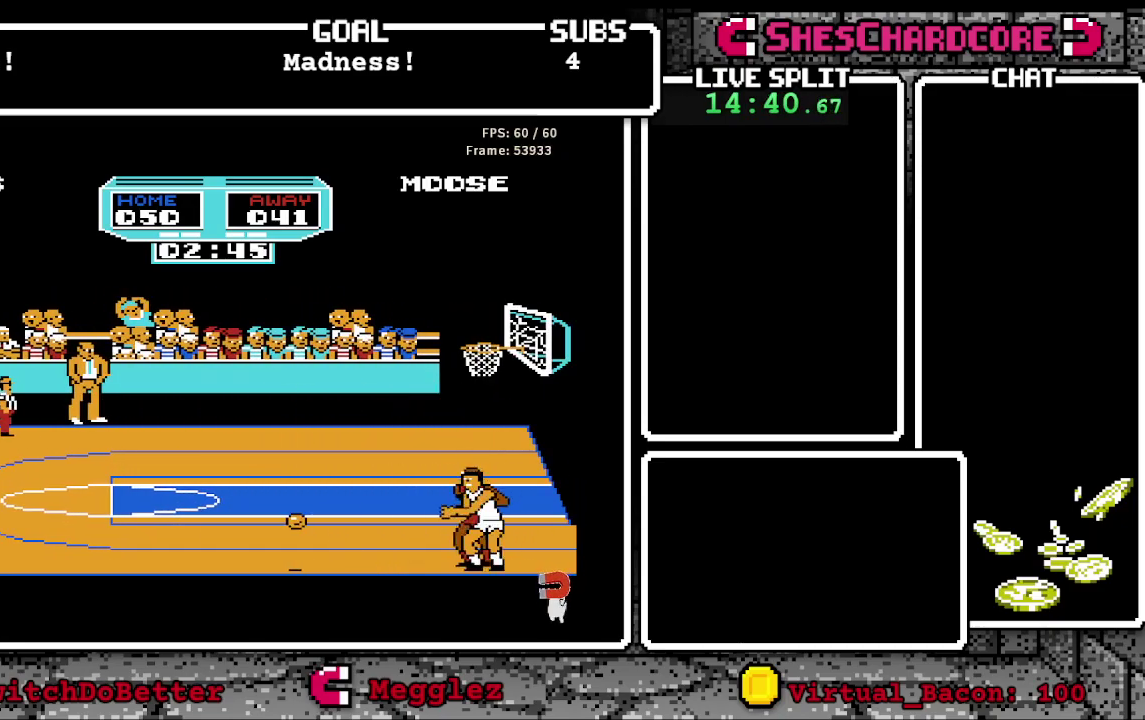
Gameplay with a controller (Nintendo layout); each line is a JSON object with the inputs held at the frame after it. "events" lists button and stick changes between this image and that frame as [ms after this image, input, new state], when the widget could be followed in between. Not read: L3 R3.
{"buttons": [], "events": [[150, "B", "up"]]}
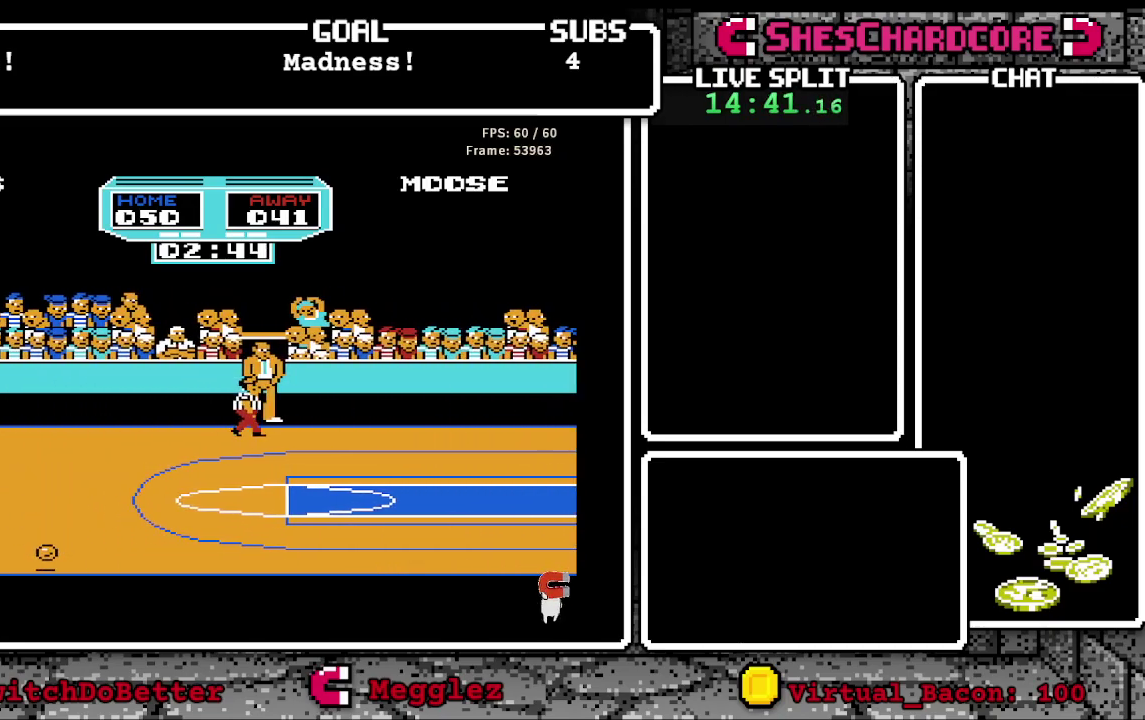
{"buttons": ["B"], "events": [[200, "B", "down"]]}
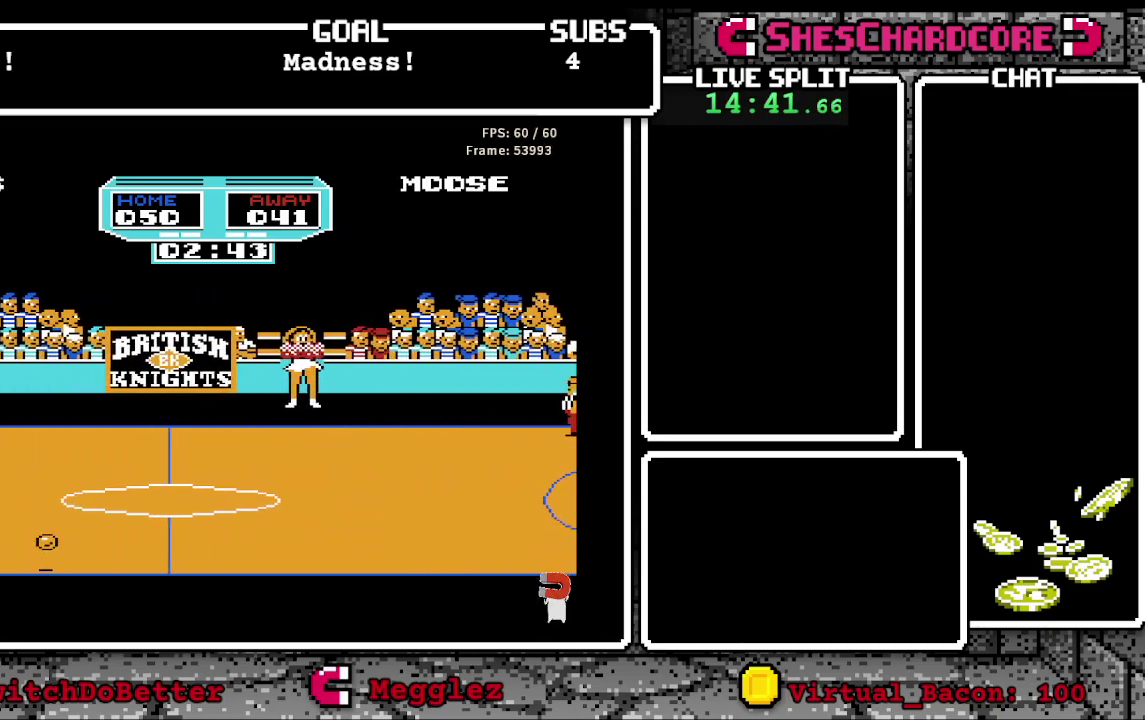
{"buttons": ["B"], "events": []}
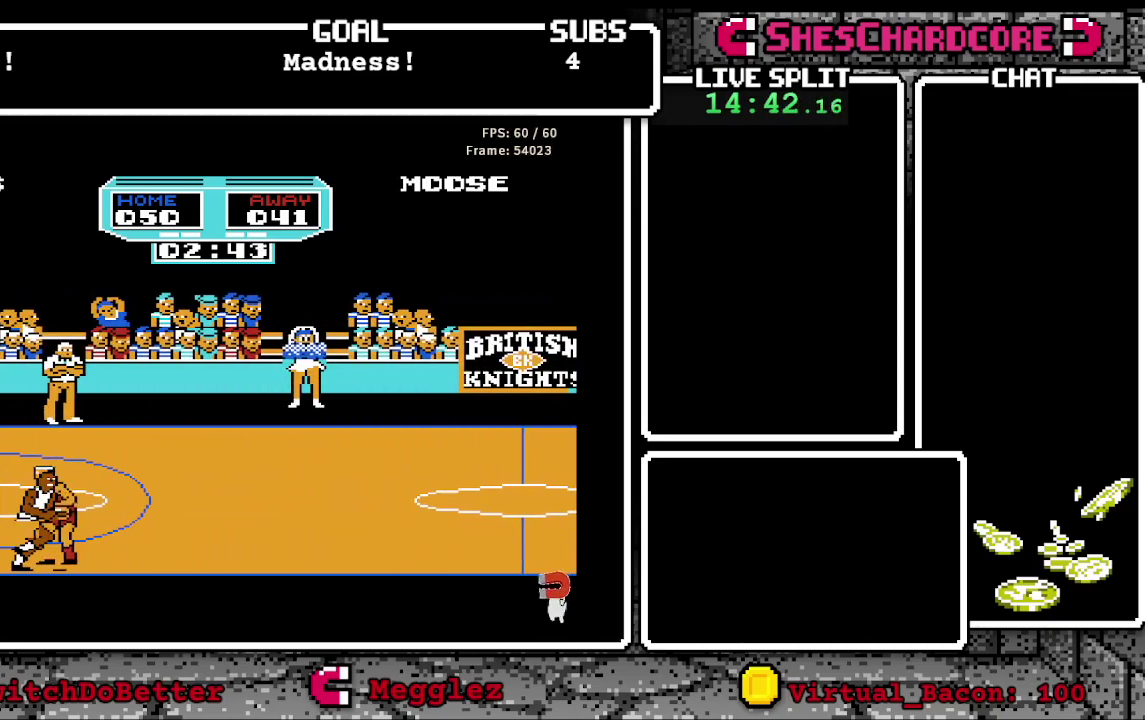
{"buttons": [], "events": [[467, "B", "up"]]}
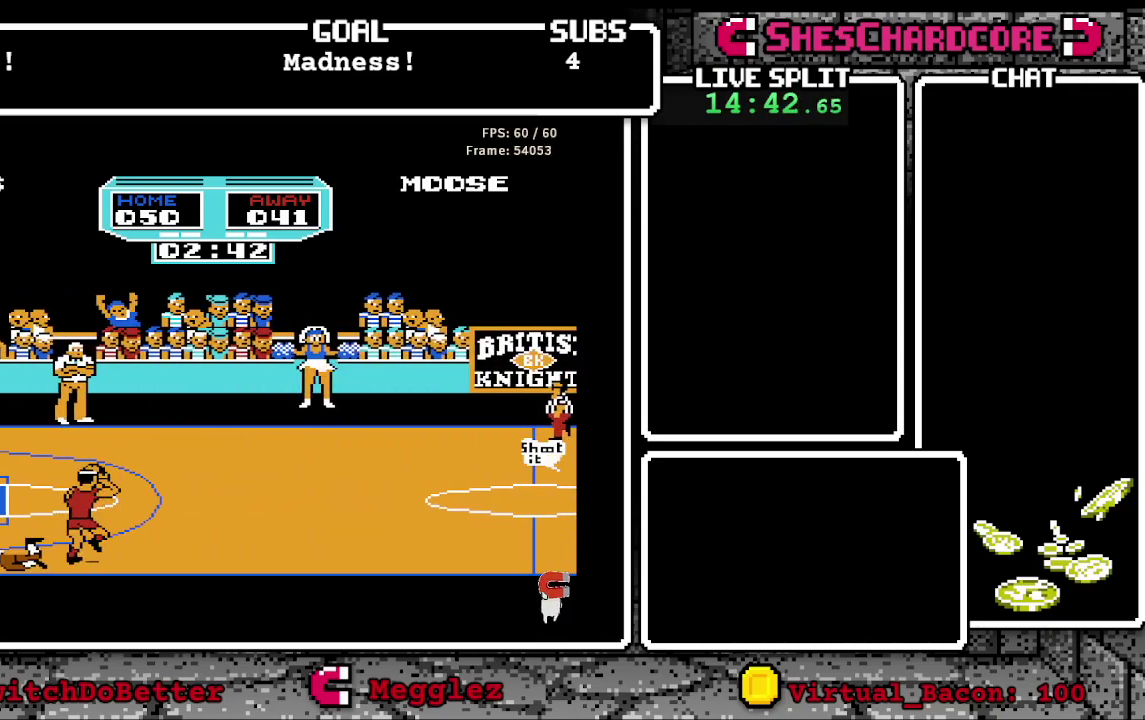
{"buttons": ["DPAD_LEFT"], "events": [[417, "DPAD_LEFT", "down"]]}
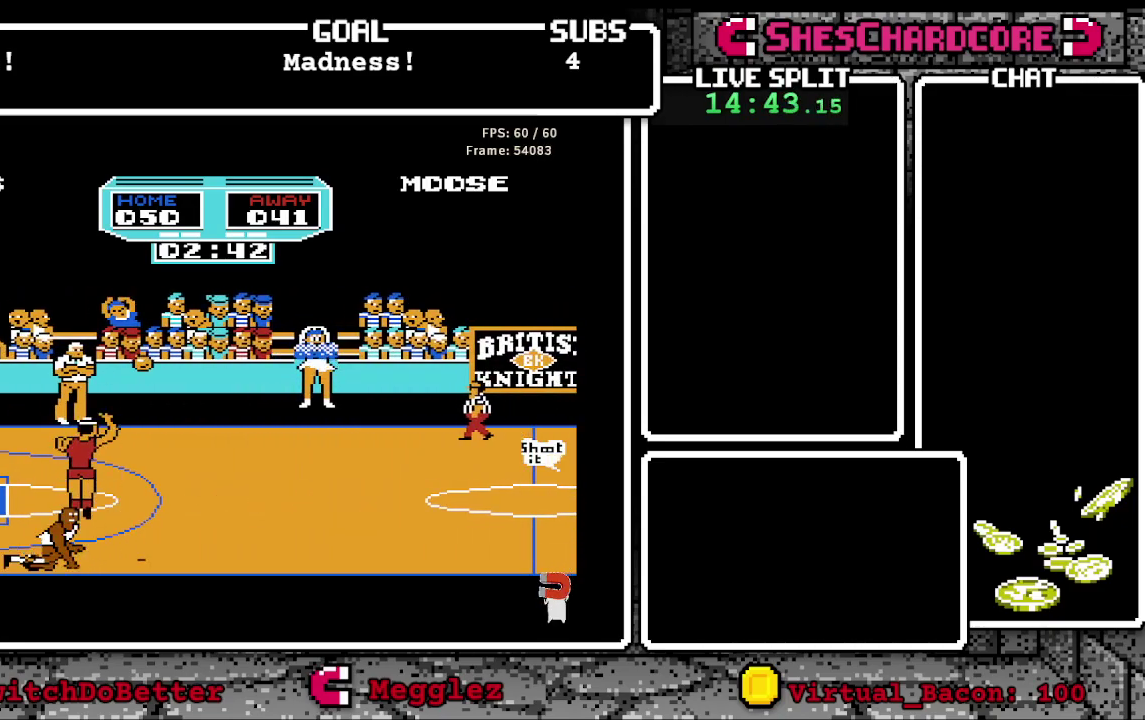
{"buttons": [], "events": [[83, "DPAD_LEFT", "up"]]}
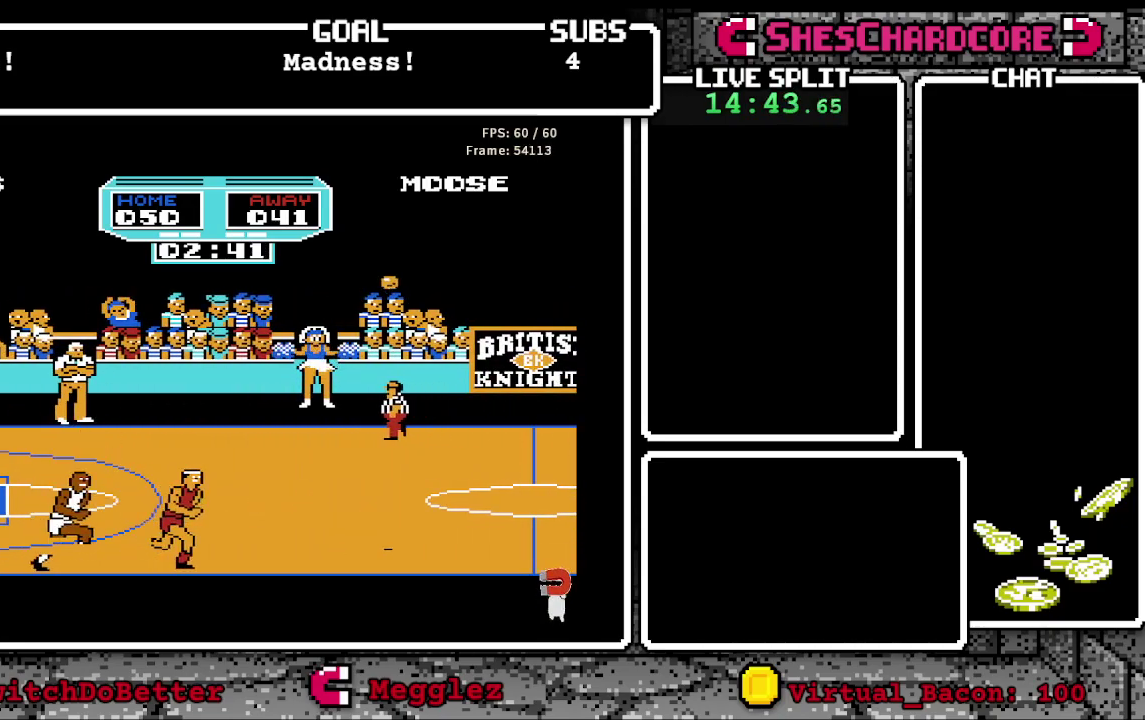
{"buttons": [], "events": []}
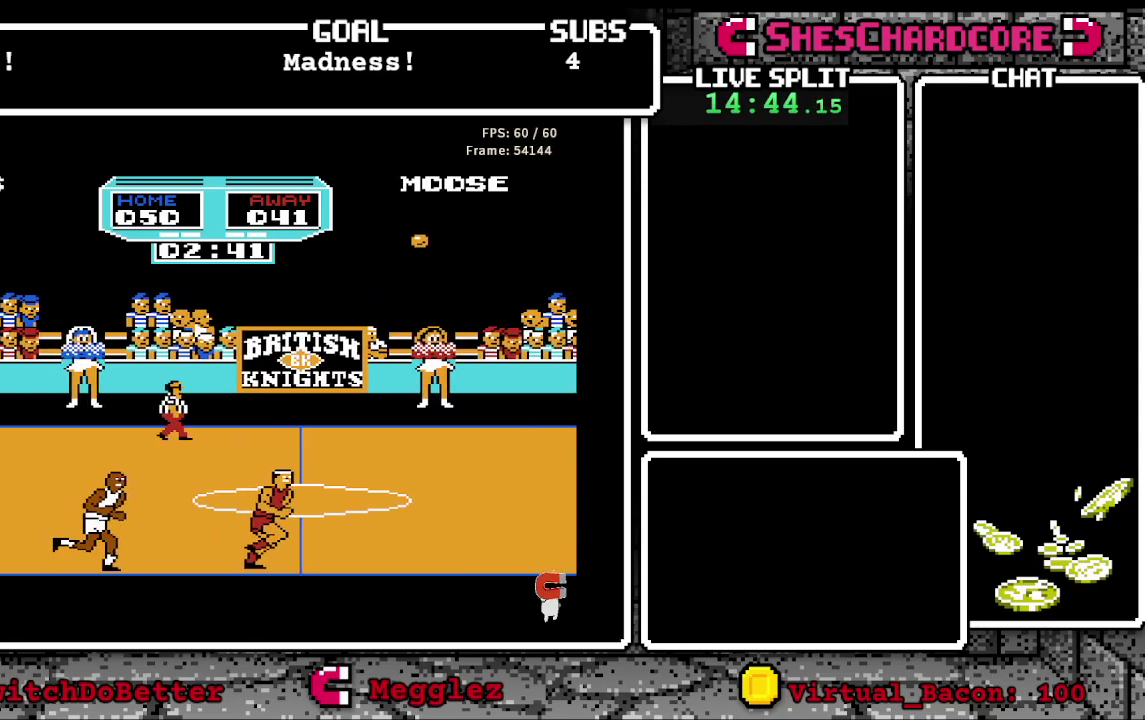
{"buttons": ["B"], "events": [[117, "B", "down"]]}
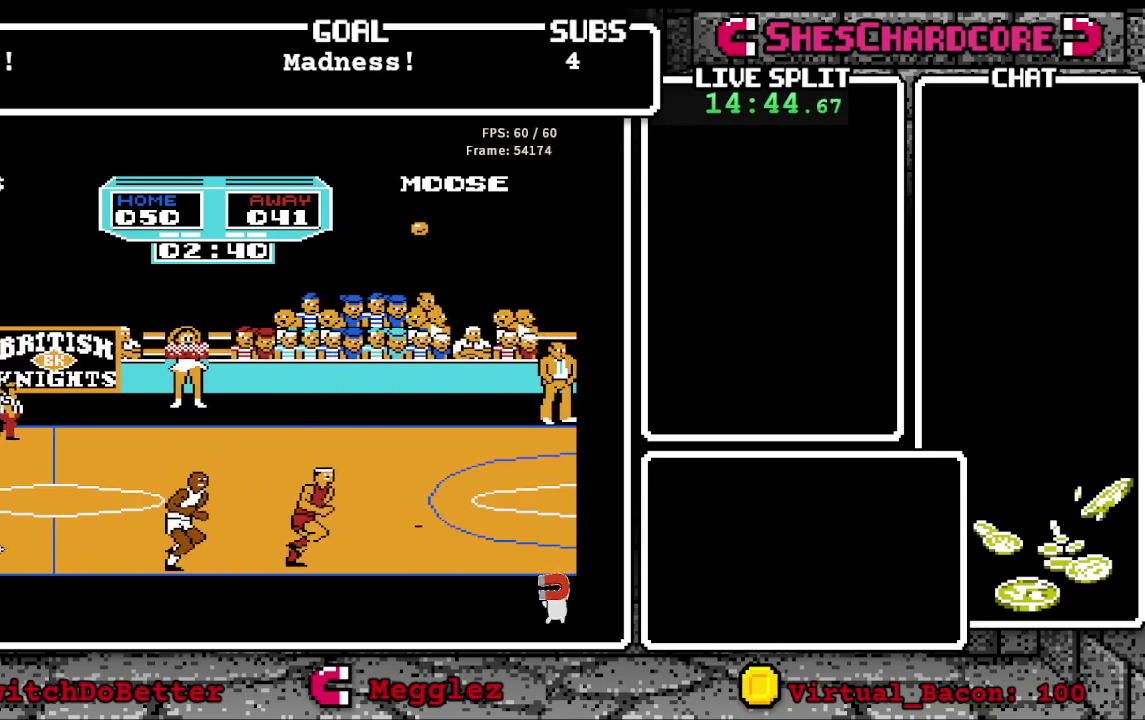
{"buttons": ["B", "DPAD_UP"], "events": [[450, "DPAD_UP", "down"]]}
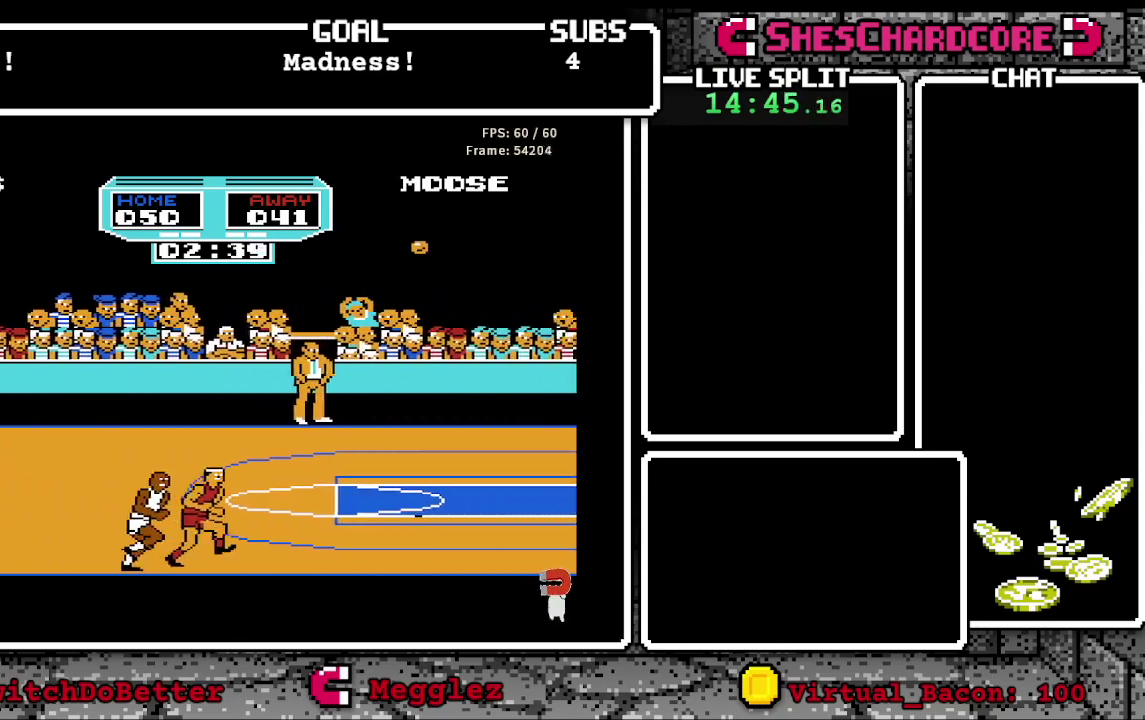
{"buttons": ["B", "DPAD_UP"], "events": [[150, "DPAD_UP", "up"], [417, "DPAD_UP", "down"]]}
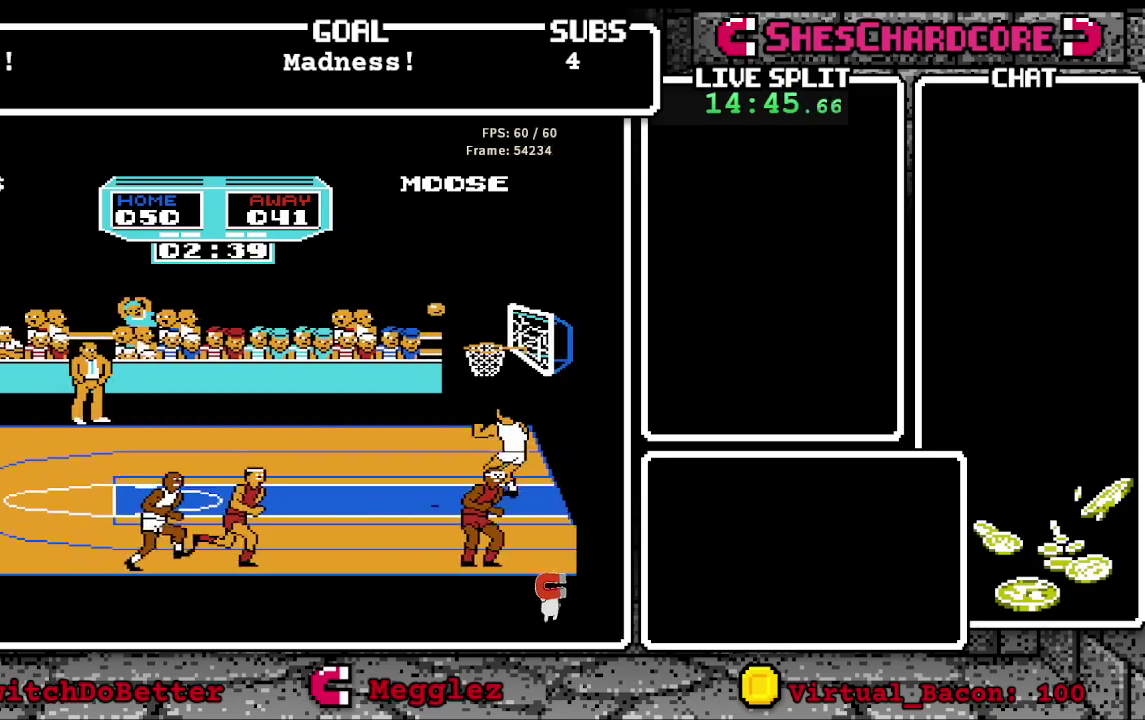
{"buttons": ["B", "DPAD_DOWN", "DPAD_LEFT"], "events": [[117, "DPAD_UP", "up"], [417, "DPAD_DOWN", "down"], [433, "DPAD_LEFT", "down"]]}
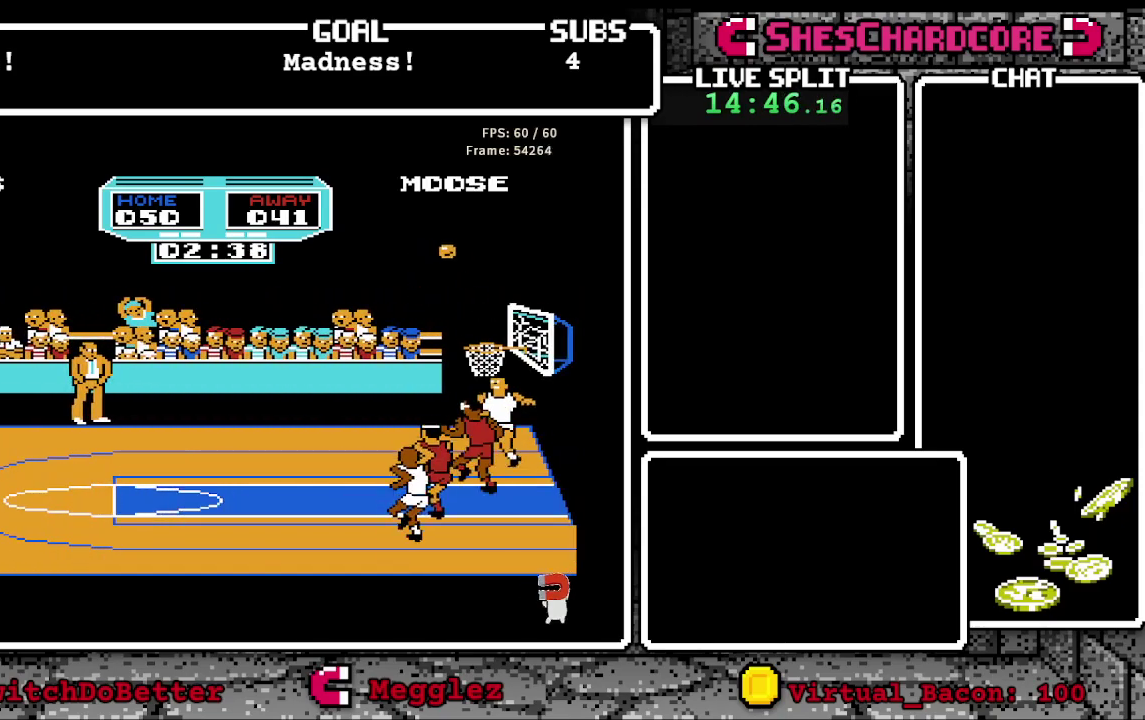
{"buttons": ["B", "DPAD_LEFT"], "events": [[83, "B", "up"], [117, "DPAD_LEFT", "up"], [133, "DPAD_DOWN", "up"], [267, "B", "down"], [367, "B", "up"], [450, "DPAD_LEFT", "down"], [483, "B", "down"]]}
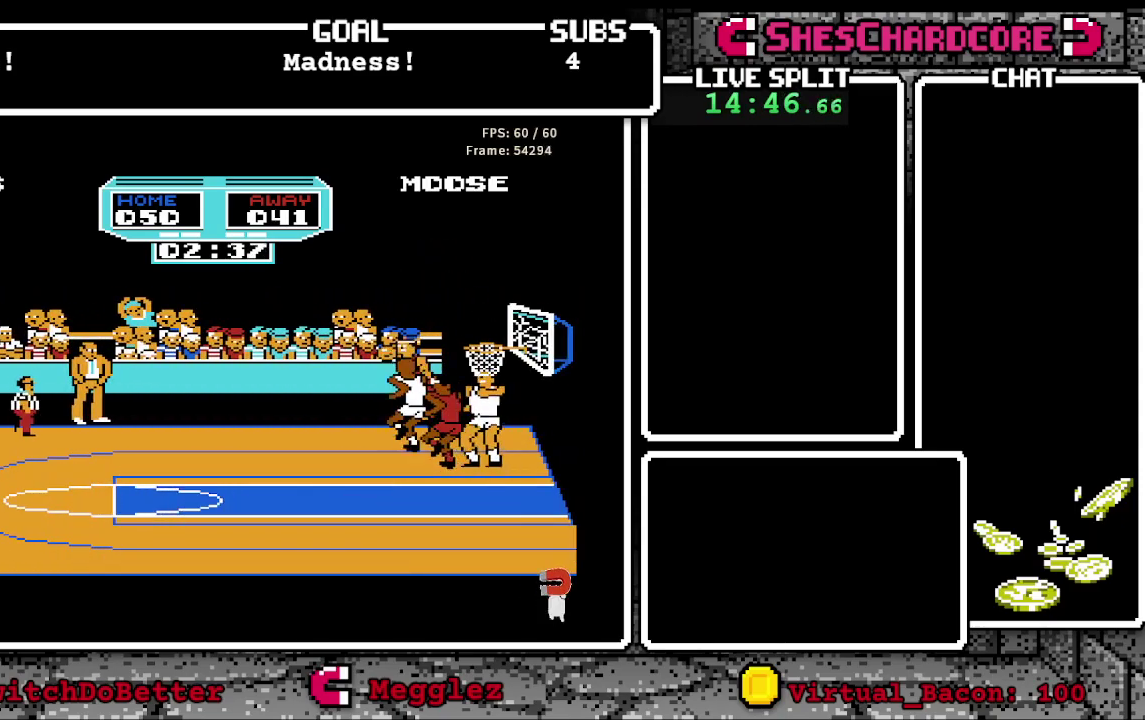
{"buttons": ["B", "DPAD_LEFT"], "events": [[117, "B", "up"], [117, "DPAD_LEFT", "up"], [217, "B", "down"], [267, "DPAD_LEFT", "down"], [317, "B", "up"], [433, "B", "down"]]}
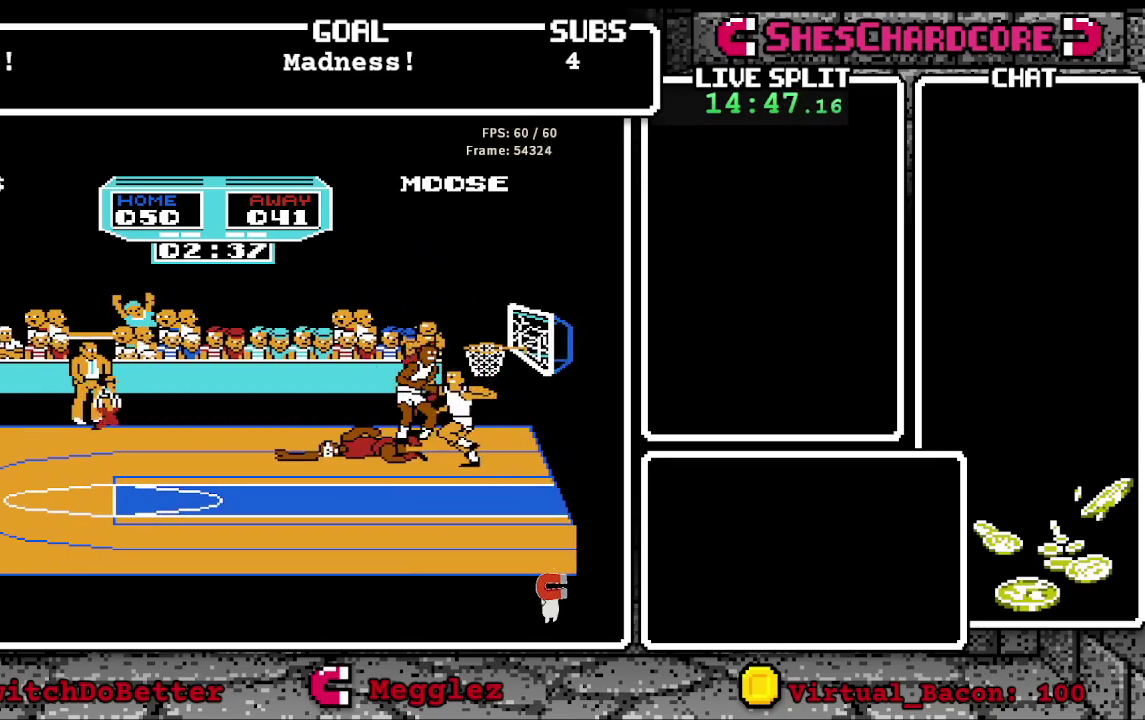
{"buttons": ["DPAD_DOWN"], "events": [[33, "DPAD_LEFT", "up"], [67, "B", "up"], [217, "DPAD_UP", "down"], [383, "DPAD_UP", "up"], [500, "DPAD_DOWN", "down"]]}
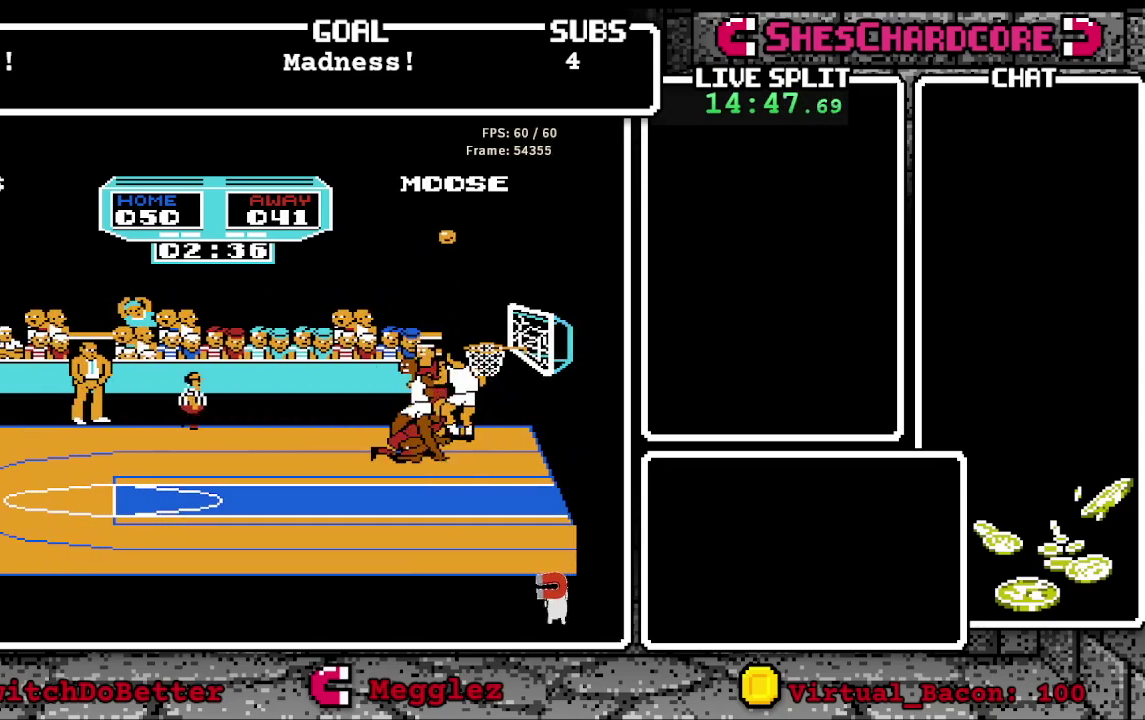
{"buttons": ["DPAD_RIGHT"], "events": [[333, "DPAD_DOWN", "up"], [433, "DPAD_RIGHT", "down"]]}
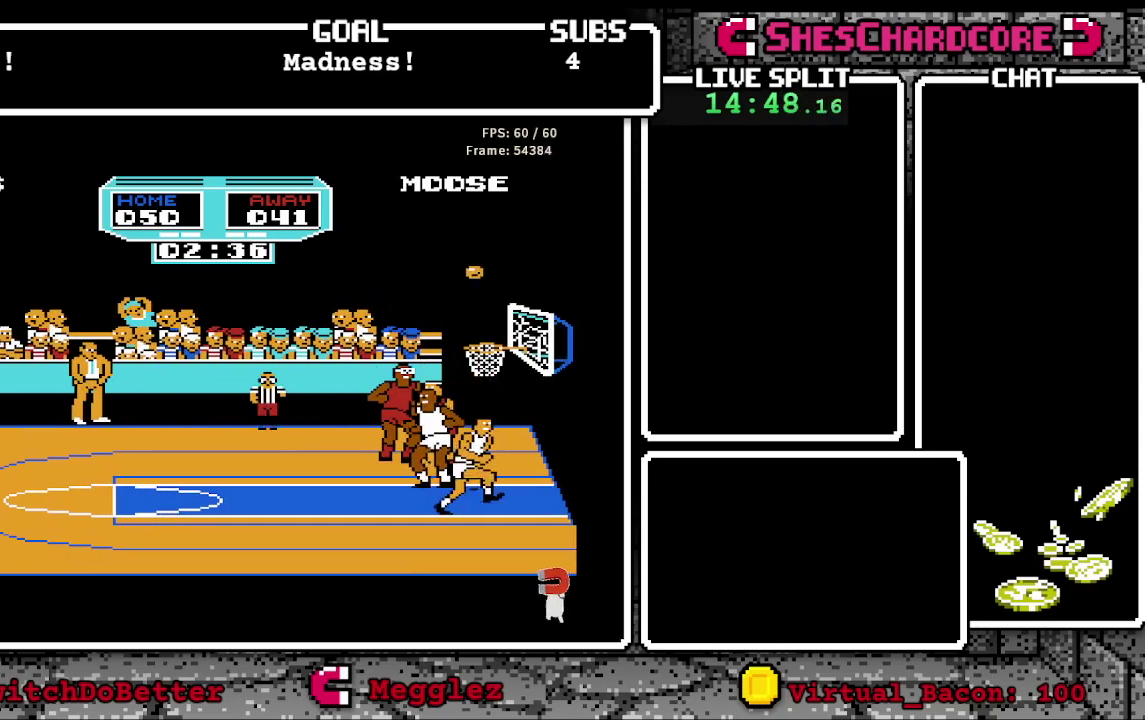
{"buttons": [], "events": [[83, "DPAD_RIGHT", "up"]]}
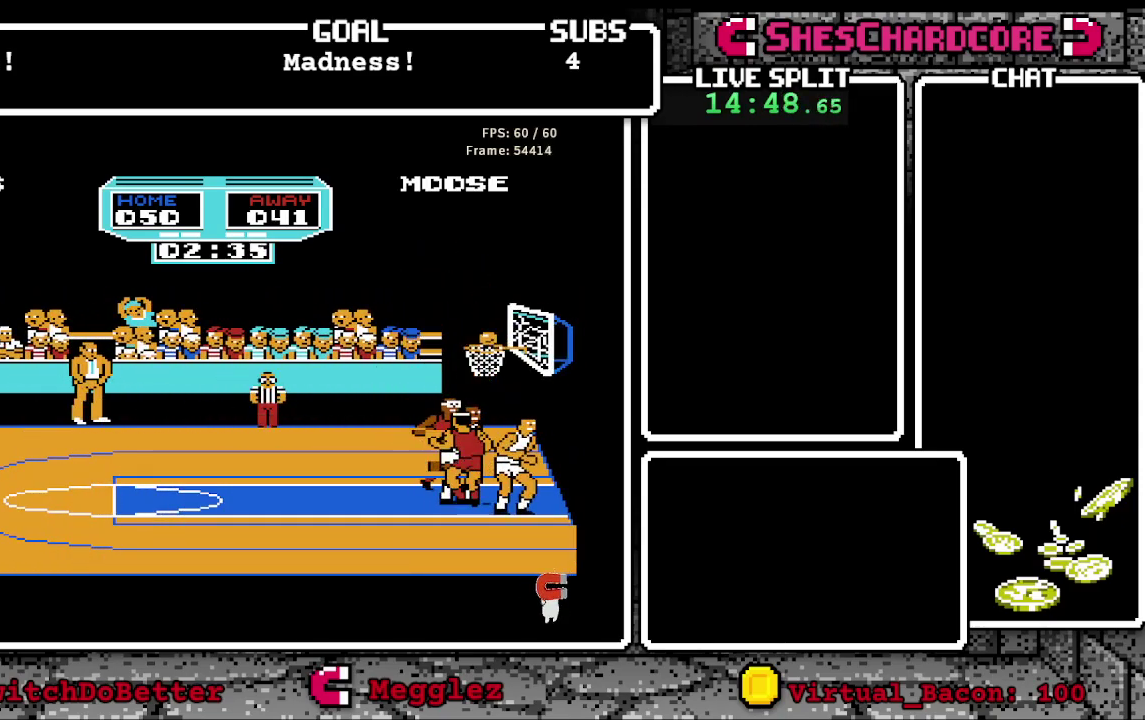
{"buttons": ["DPAD_LEFT"], "events": [[67, "B", "down"], [100, "DPAD_LEFT", "down"], [100, "DPAD_UP", "down"], [233, "DPAD_UP", "up"], [433, "B", "up"]]}
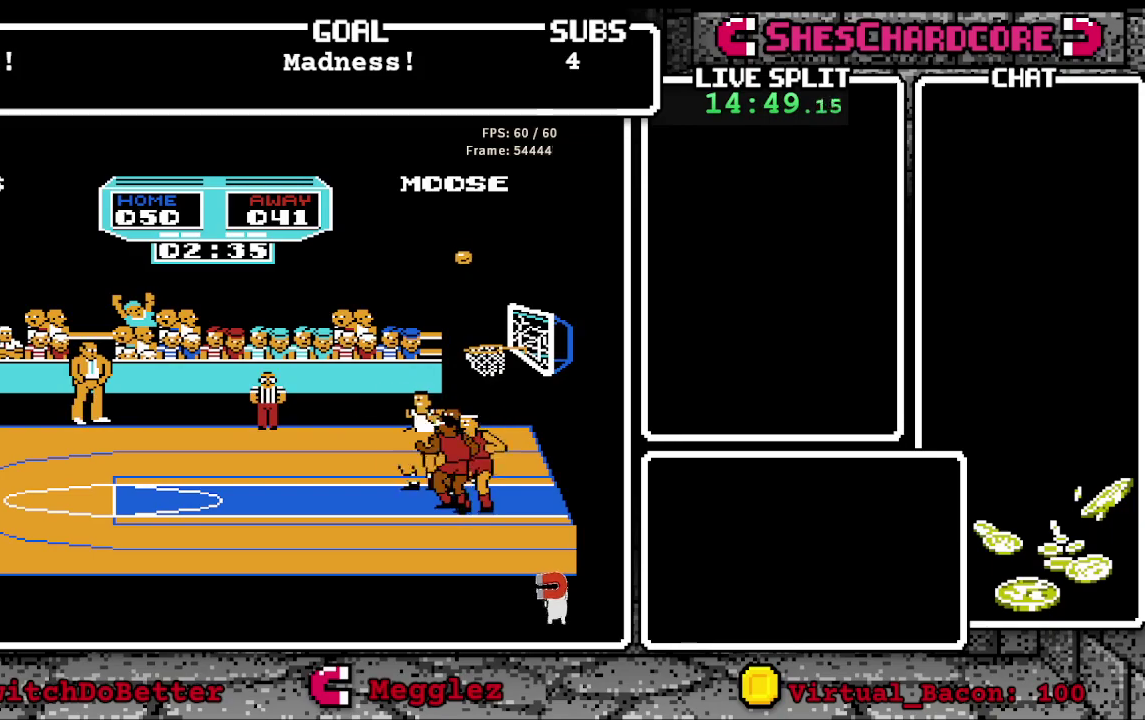
{"buttons": ["DPAD_DOWN", "DPAD_RIGHT"], "events": [[67, "DPAD_LEFT", "up"], [150, "DPAD_DOWN", "down"], [250, "B", "down"], [300, "DPAD_RIGHT", "down"], [483, "B", "up"]]}
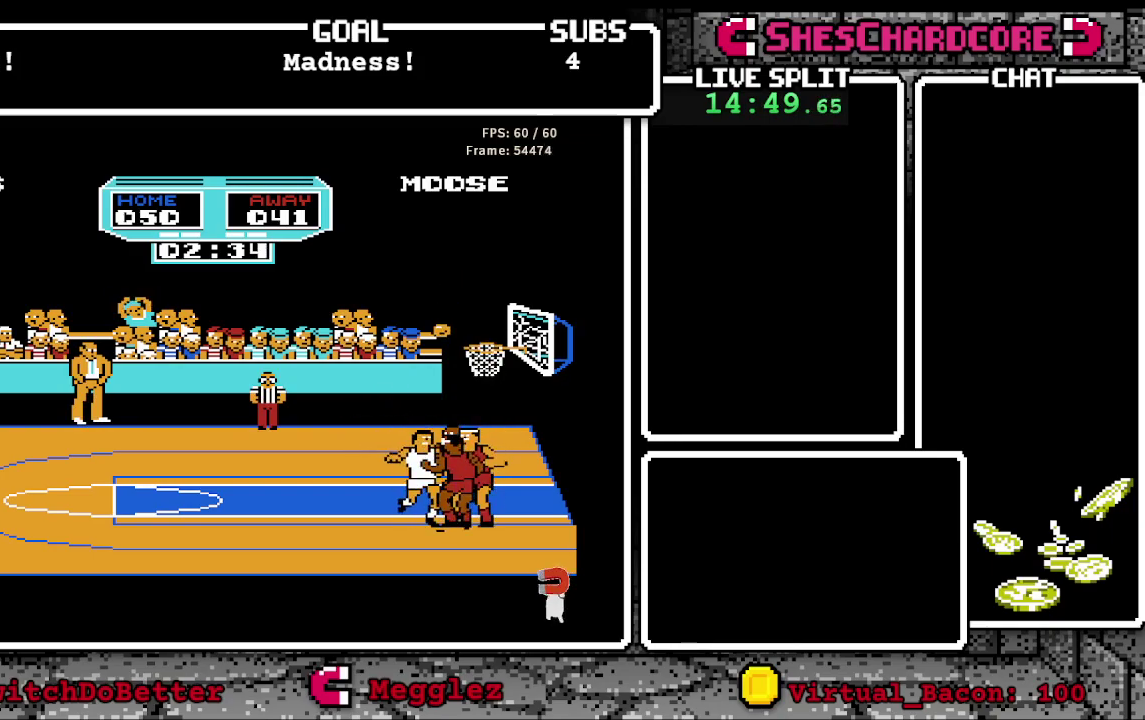
{"buttons": ["B", "DPAD_DOWN"], "events": [[83, "DPAD_DOWN", "up"], [117, "B", "down"], [150, "DPAD_RIGHT", "up"], [250, "B", "up"], [383, "DPAD_DOWN", "down"], [400, "B", "down"]]}
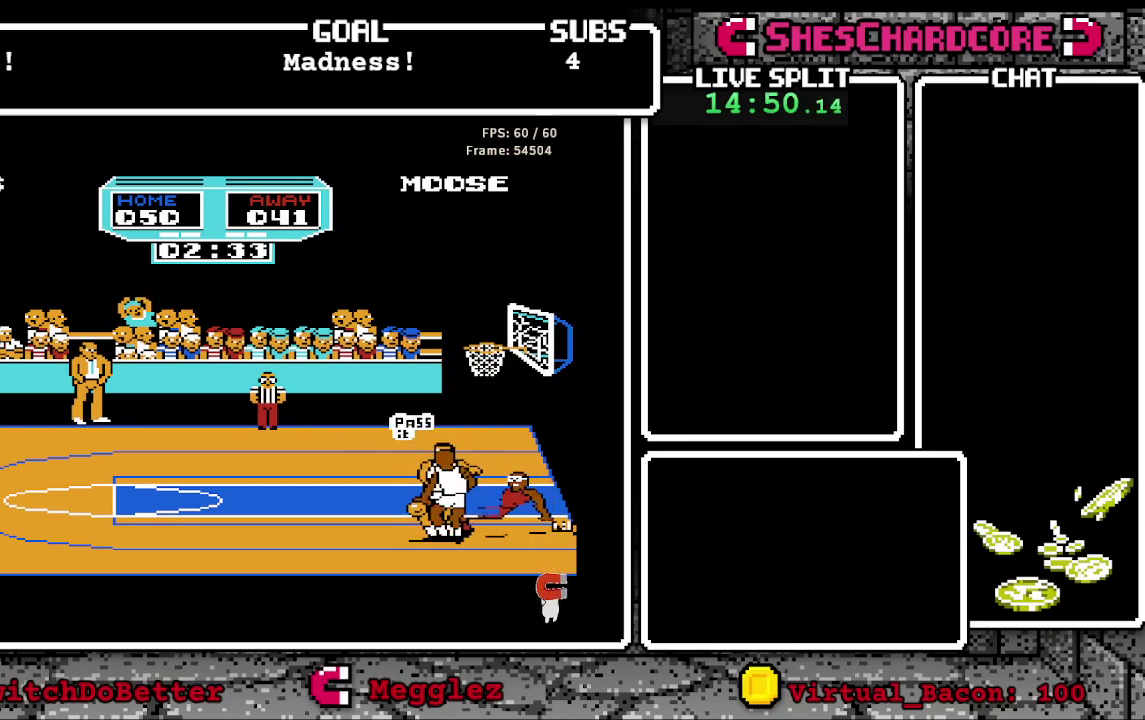
{"buttons": [], "events": [[17, "B", "up"], [183, "DPAD_DOWN", "up"]]}
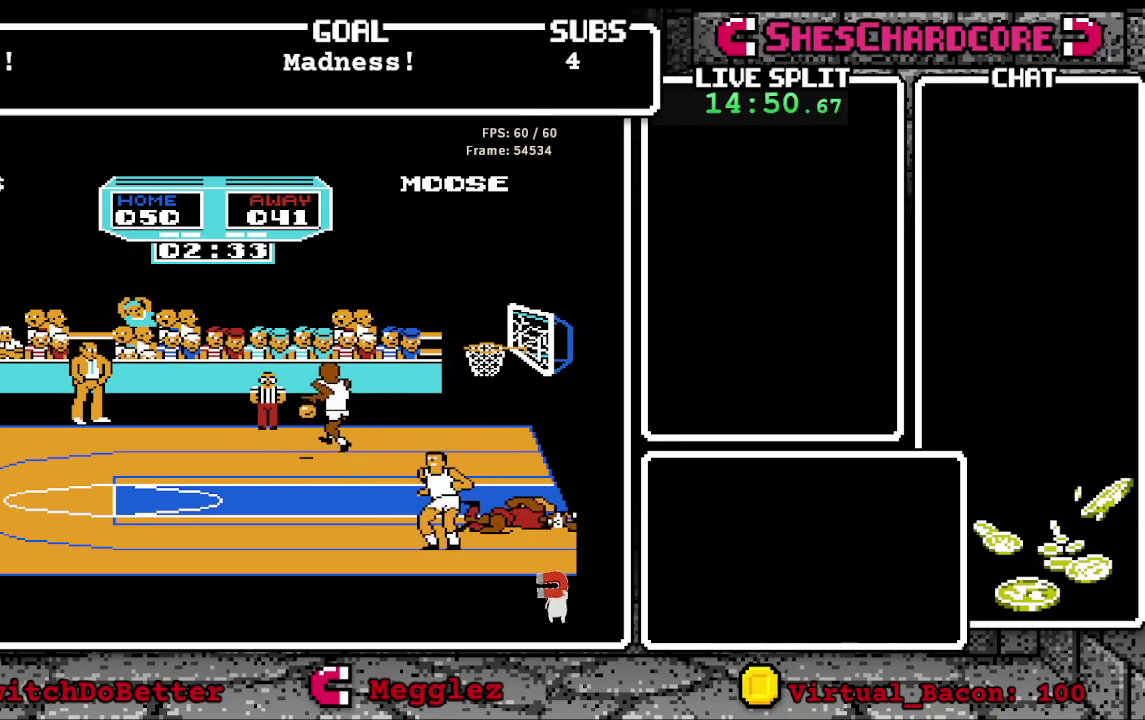
{"buttons": [], "events": [[33, "DPAD_LEFT", "down"], [317, "DPAD_LEFT", "up"]]}
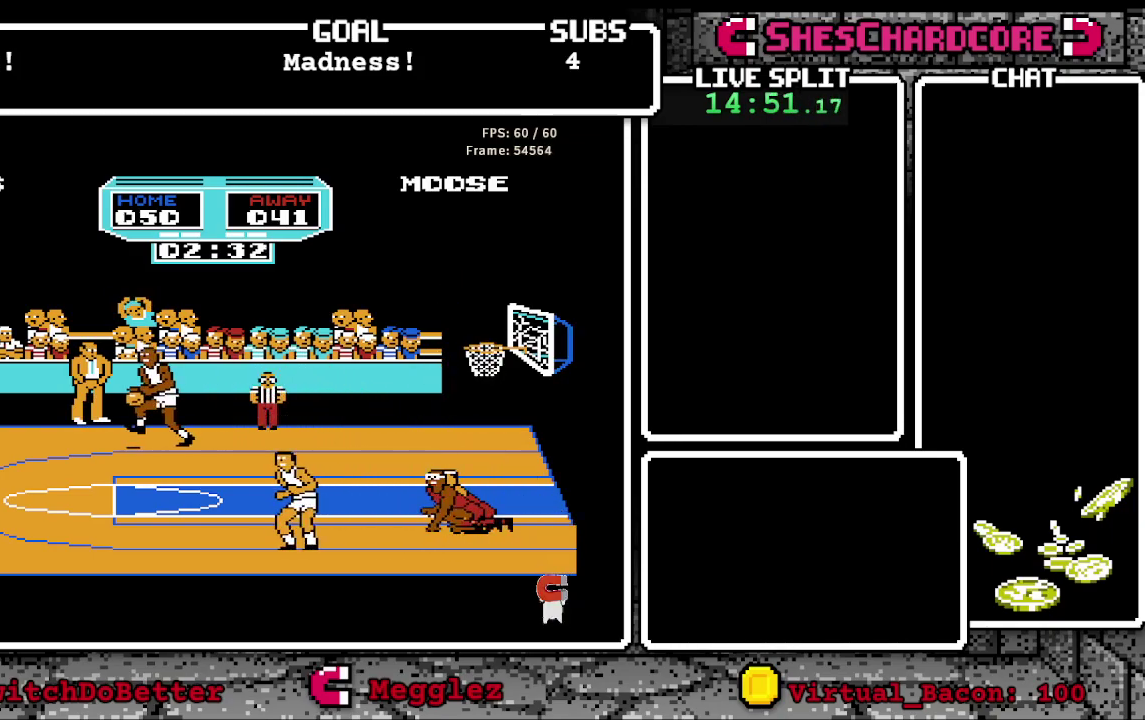
{"buttons": ["DPAD_LEFT"], "events": [[33, "DPAD_LEFT", "down"]]}
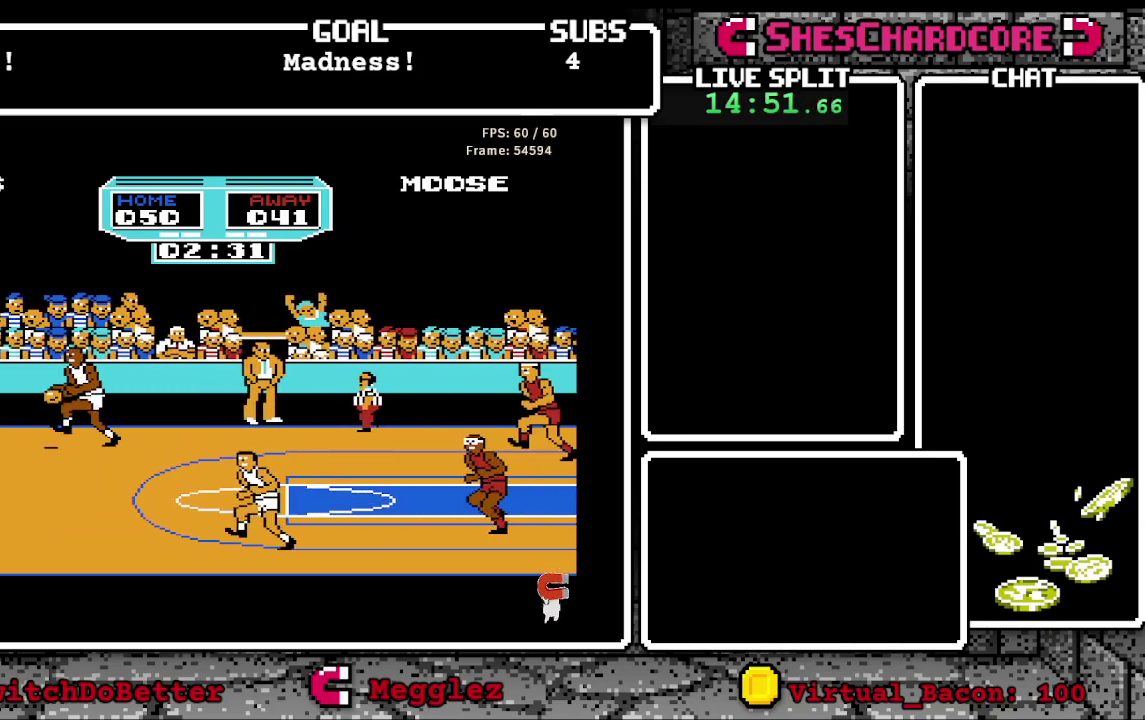
{"buttons": ["DPAD_LEFT"], "events": []}